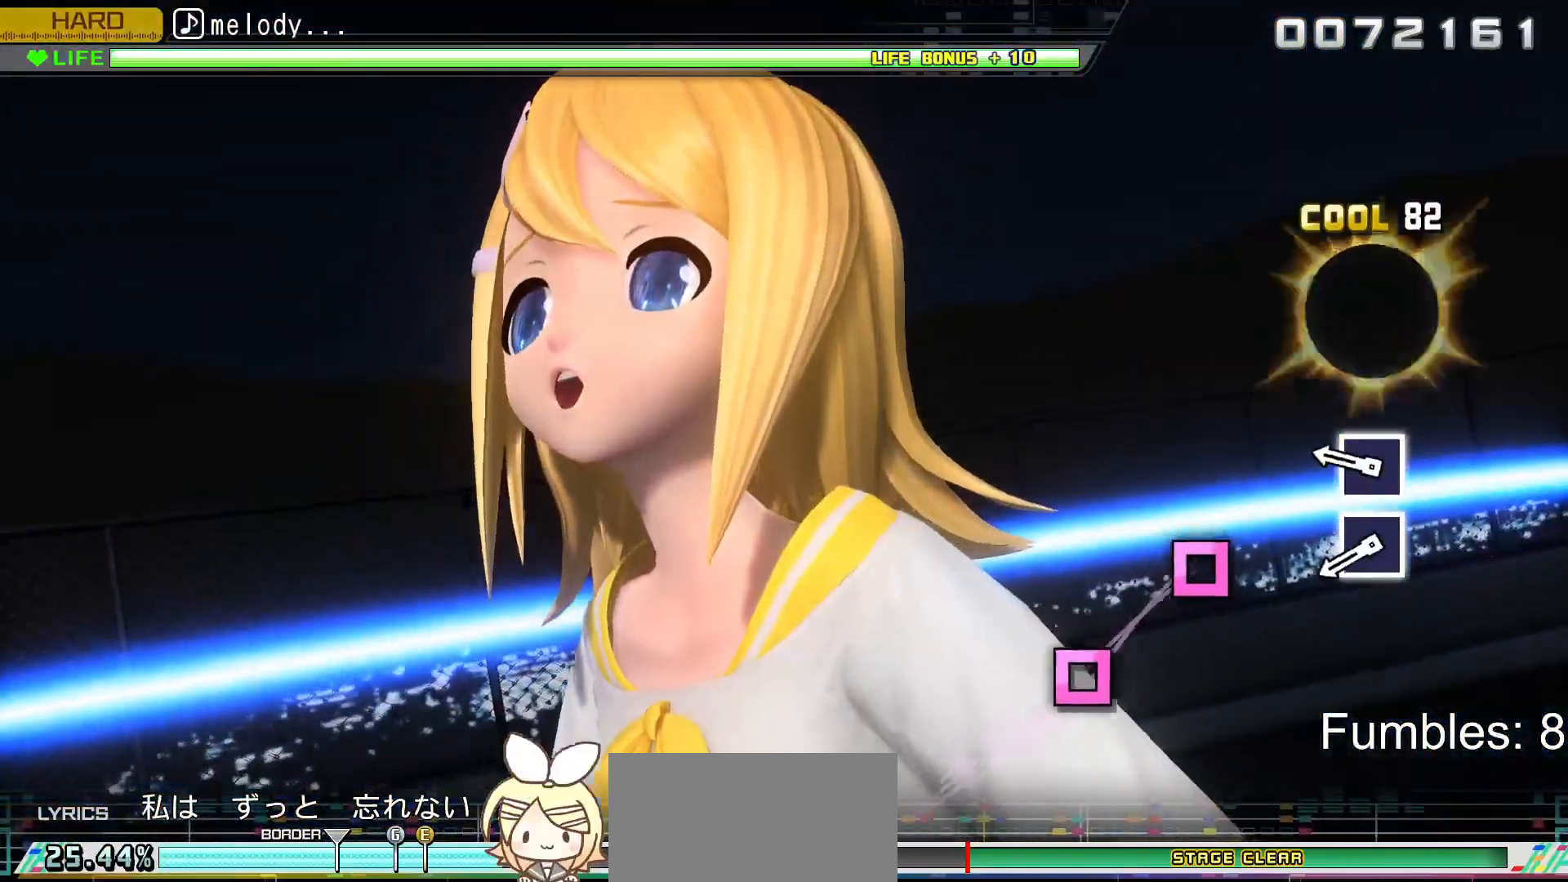
Gameplay with a controller (PlayStation layout); each line is a JSON object with the inputs held at the frame after it. "events" lists button and stick changes between this image and that frame as [ms after this image, input, new state], when the widget could be followed in between. Not read: L3.
{"buttons": ["R2"], "left_stick": "center", "right_stick": "center", "events": [[100, "SQUARE", "up"], [333, "SQUARE", "down"], [467, "SQUARE", "up"]]}
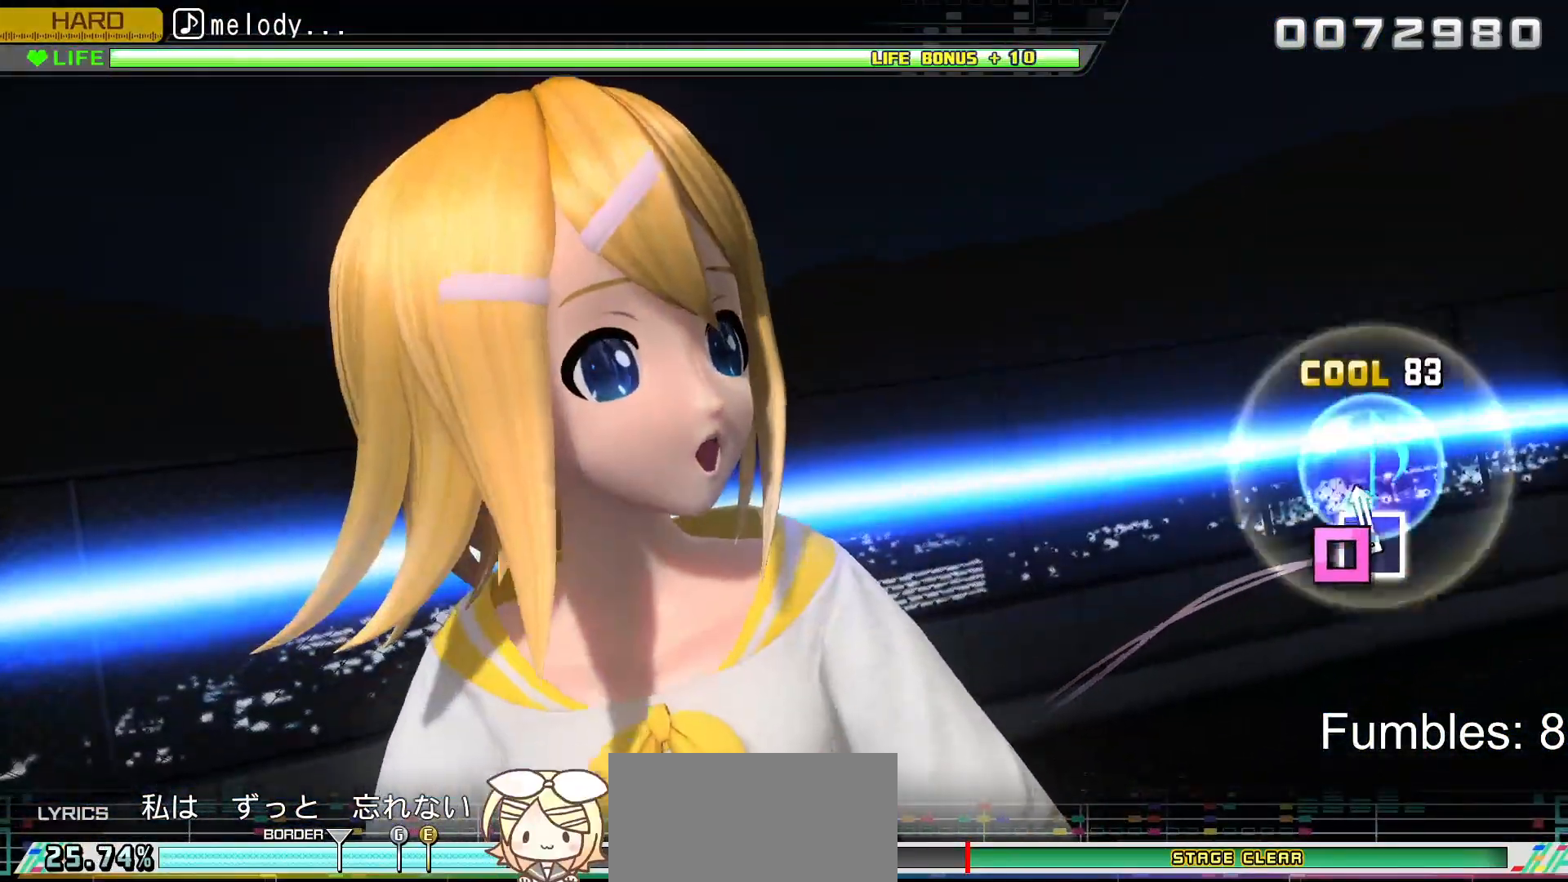
{"buttons": ["R2"], "left_stick": "center", "right_stick": "center", "events": [[50, "SQUARE", "down"], [200, "SQUARE", "up"]]}
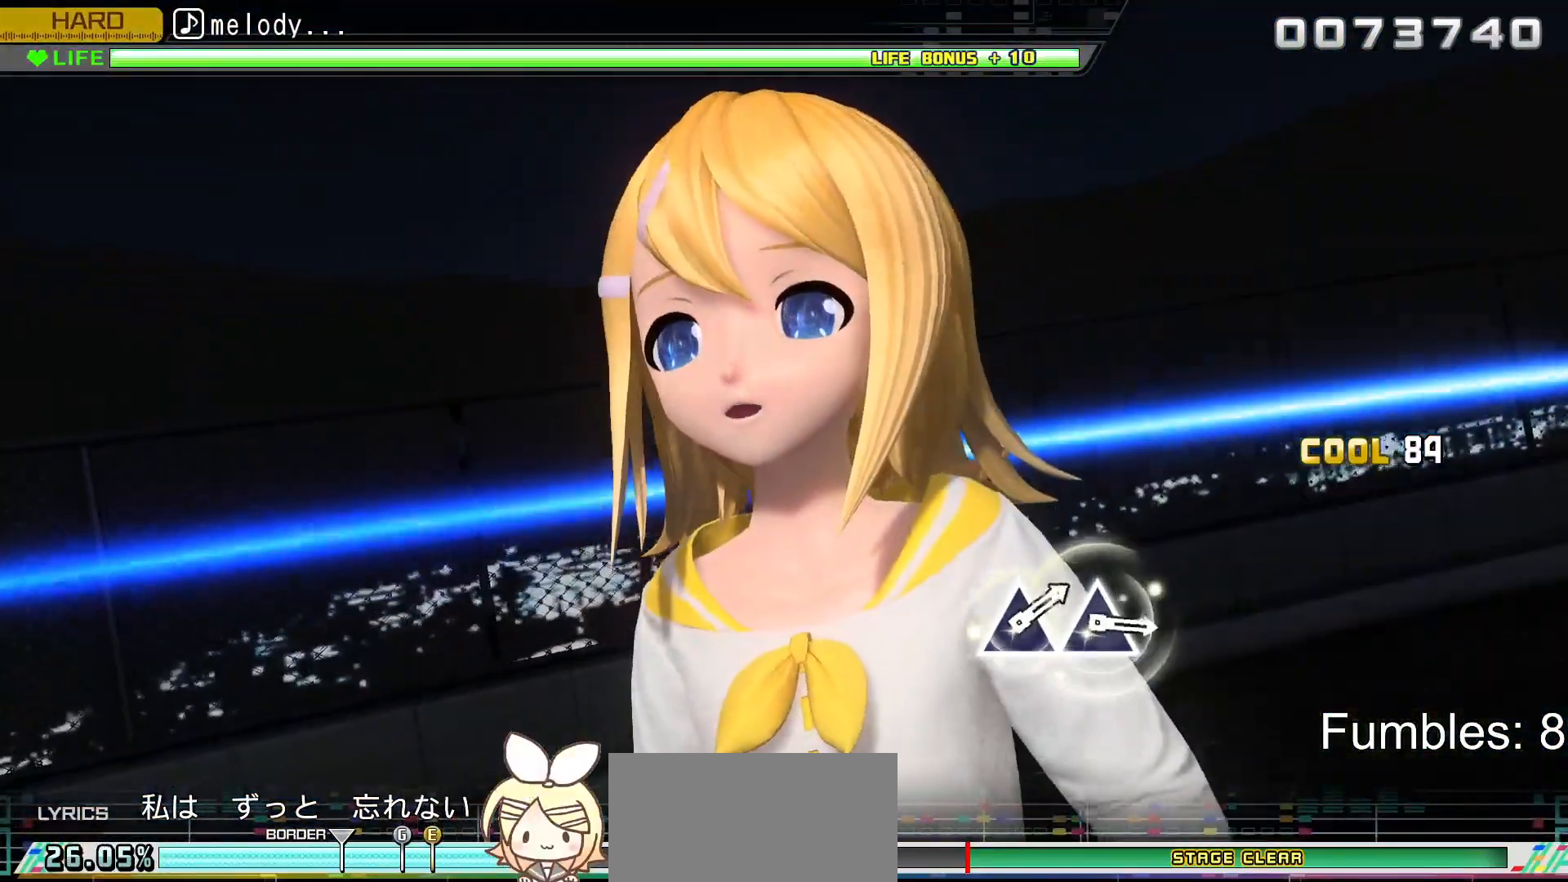
{"buttons": ["R2"], "left_stick": "center", "right_stick": "center", "events": []}
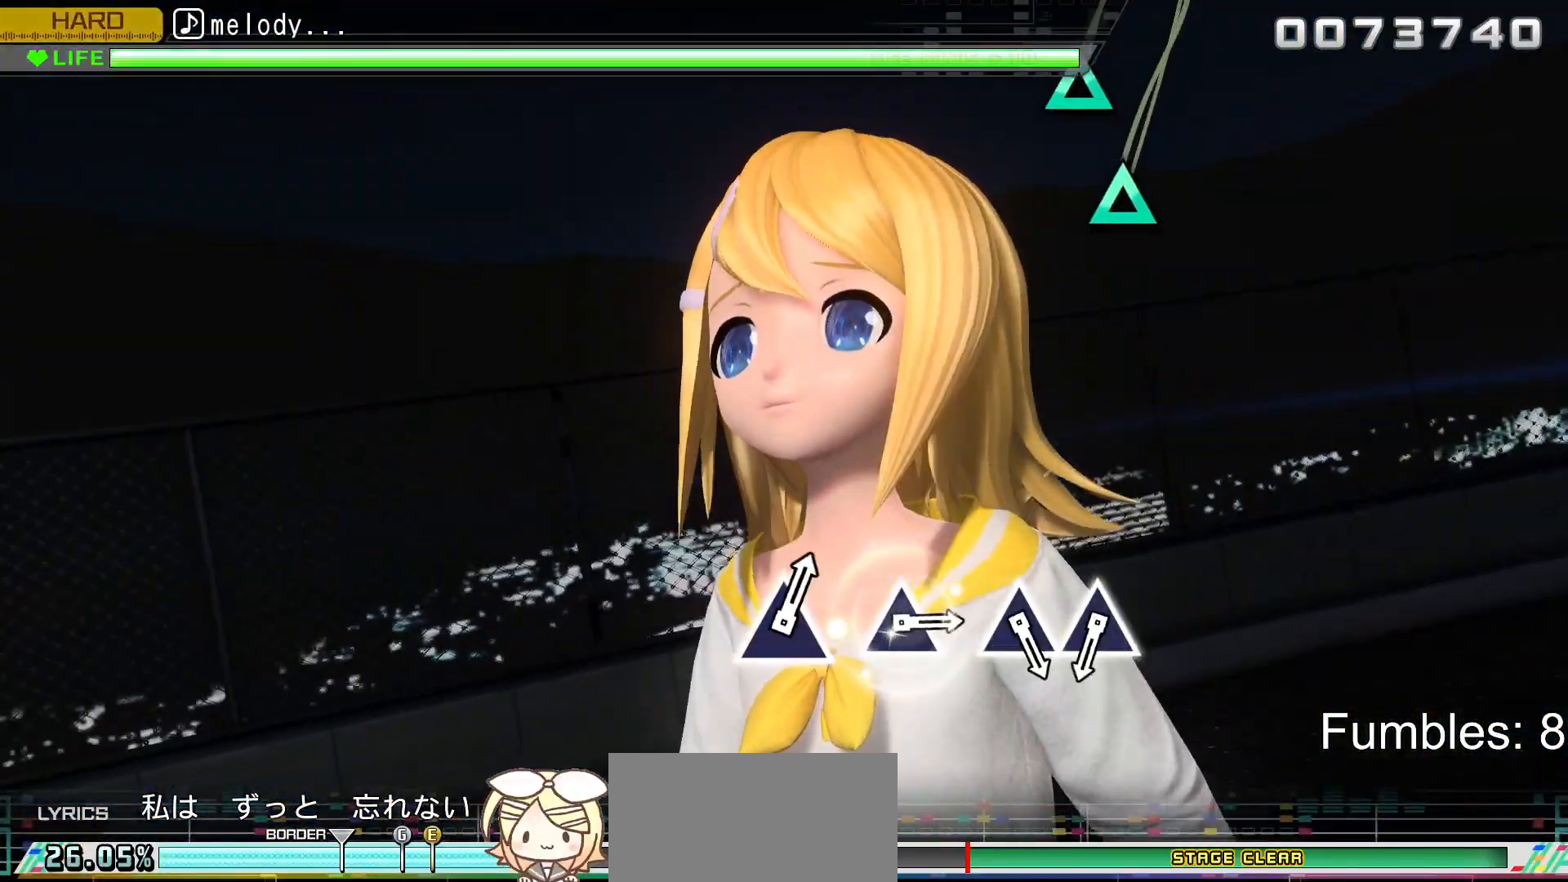
{"buttons": ["R2"], "left_stick": "center", "right_stick": "center", "events": []}
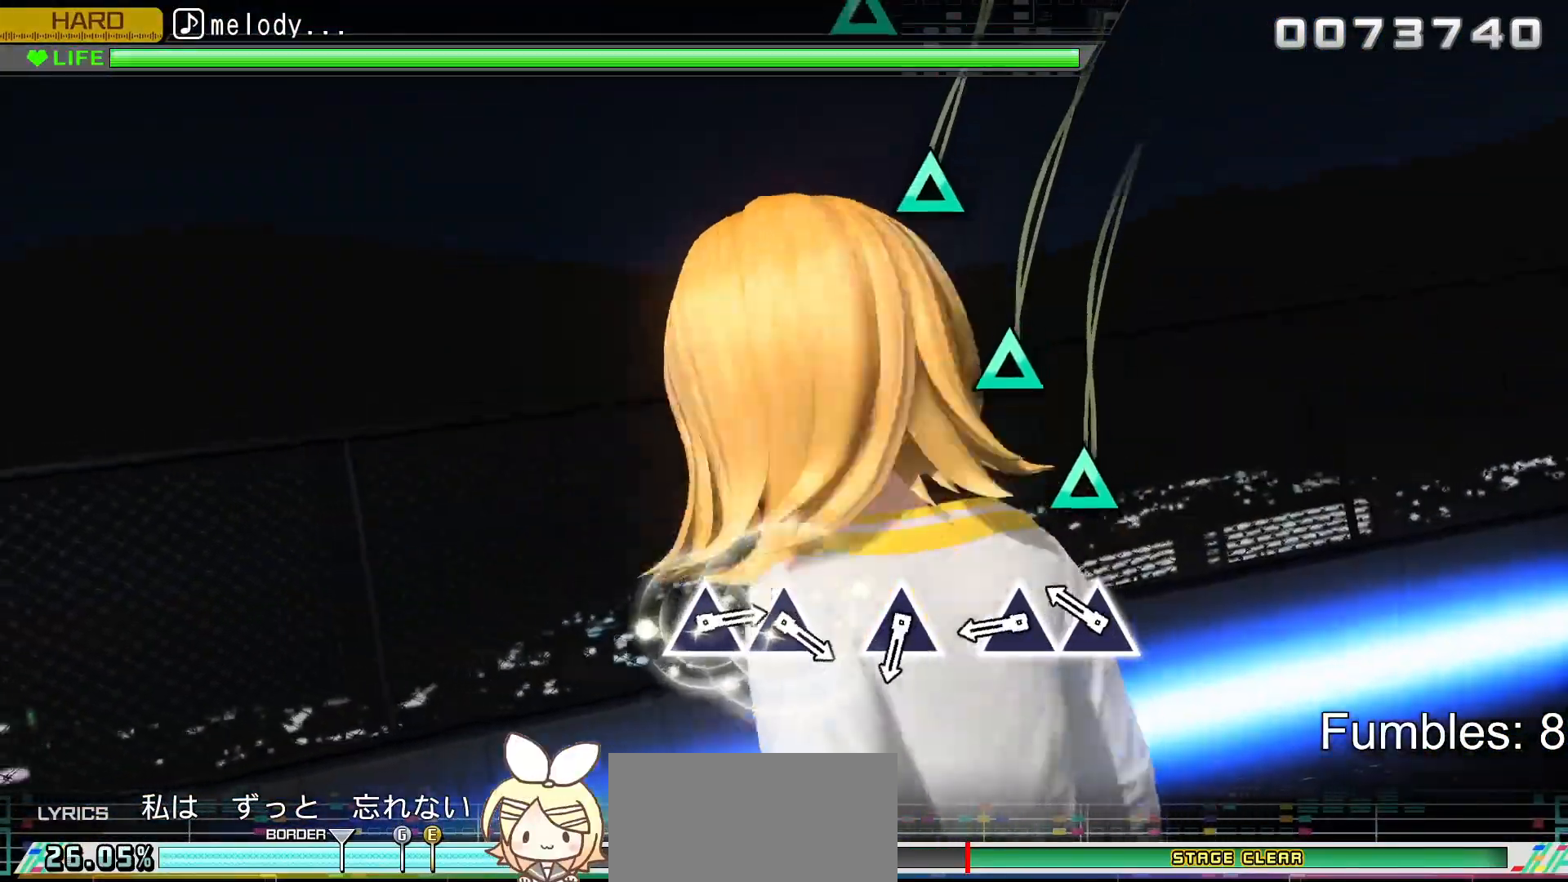
{"buttons": ["TRIANGLE", "R2"], "left_stick": "center", "right_stick": "center", "events": [[267, "TRIANGLE", "down"], [383, "TRIANGLE", "up"], [467, "TRIANGLE", "down"]]}
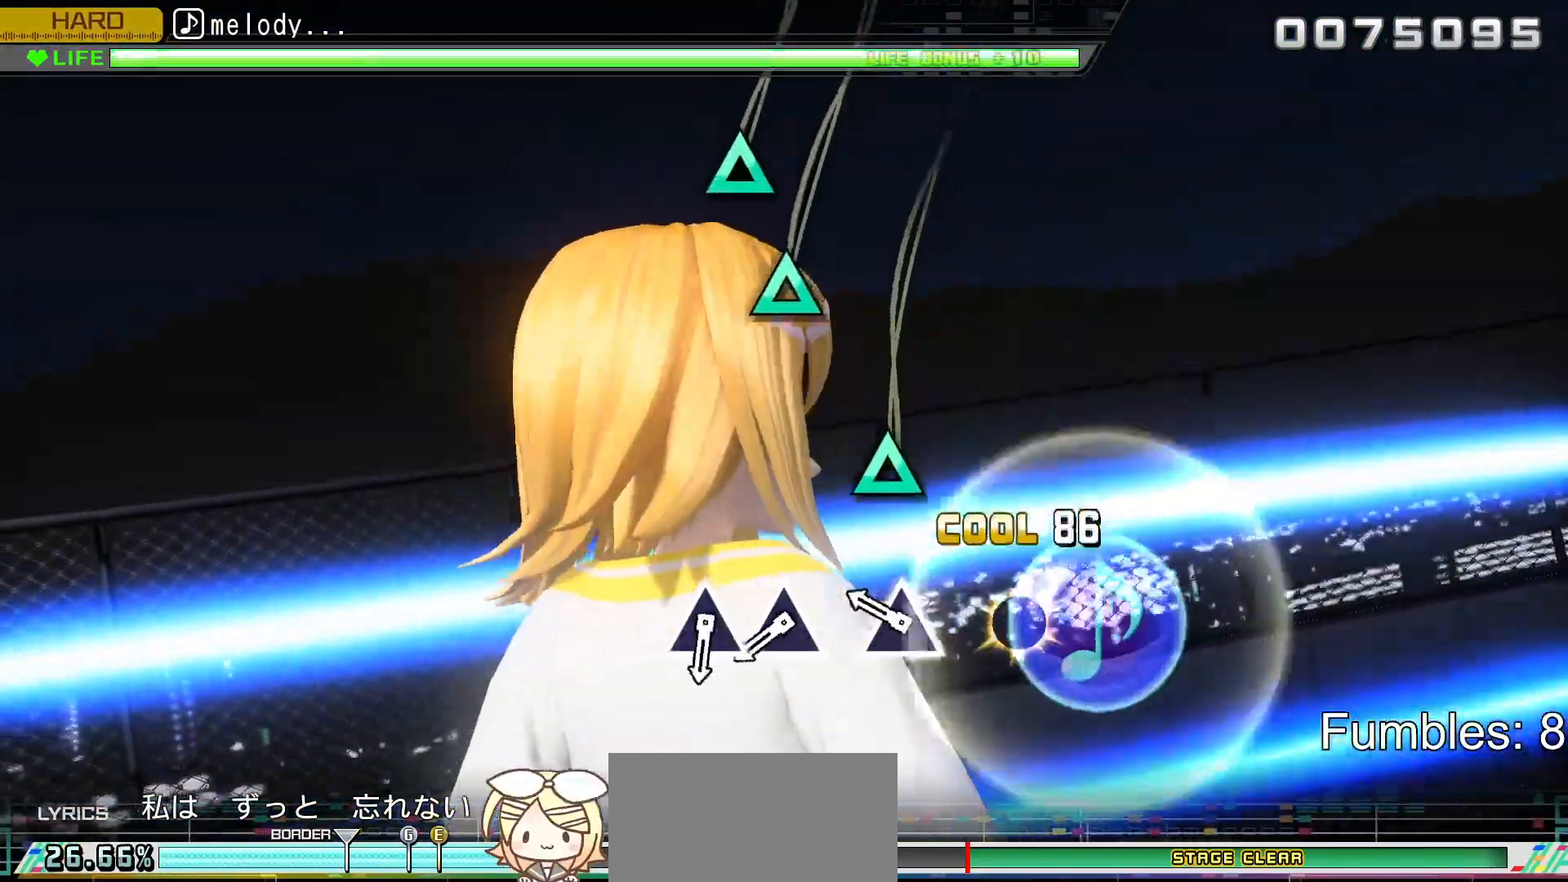
{"buttons": ["R2"], "left_stick": "center", "right_stick": "center", "events": [[133, "TRIANGLE", "up"], [283, "TRIANGLE", "down"], [450, "TRIANGLE", "up"]]}
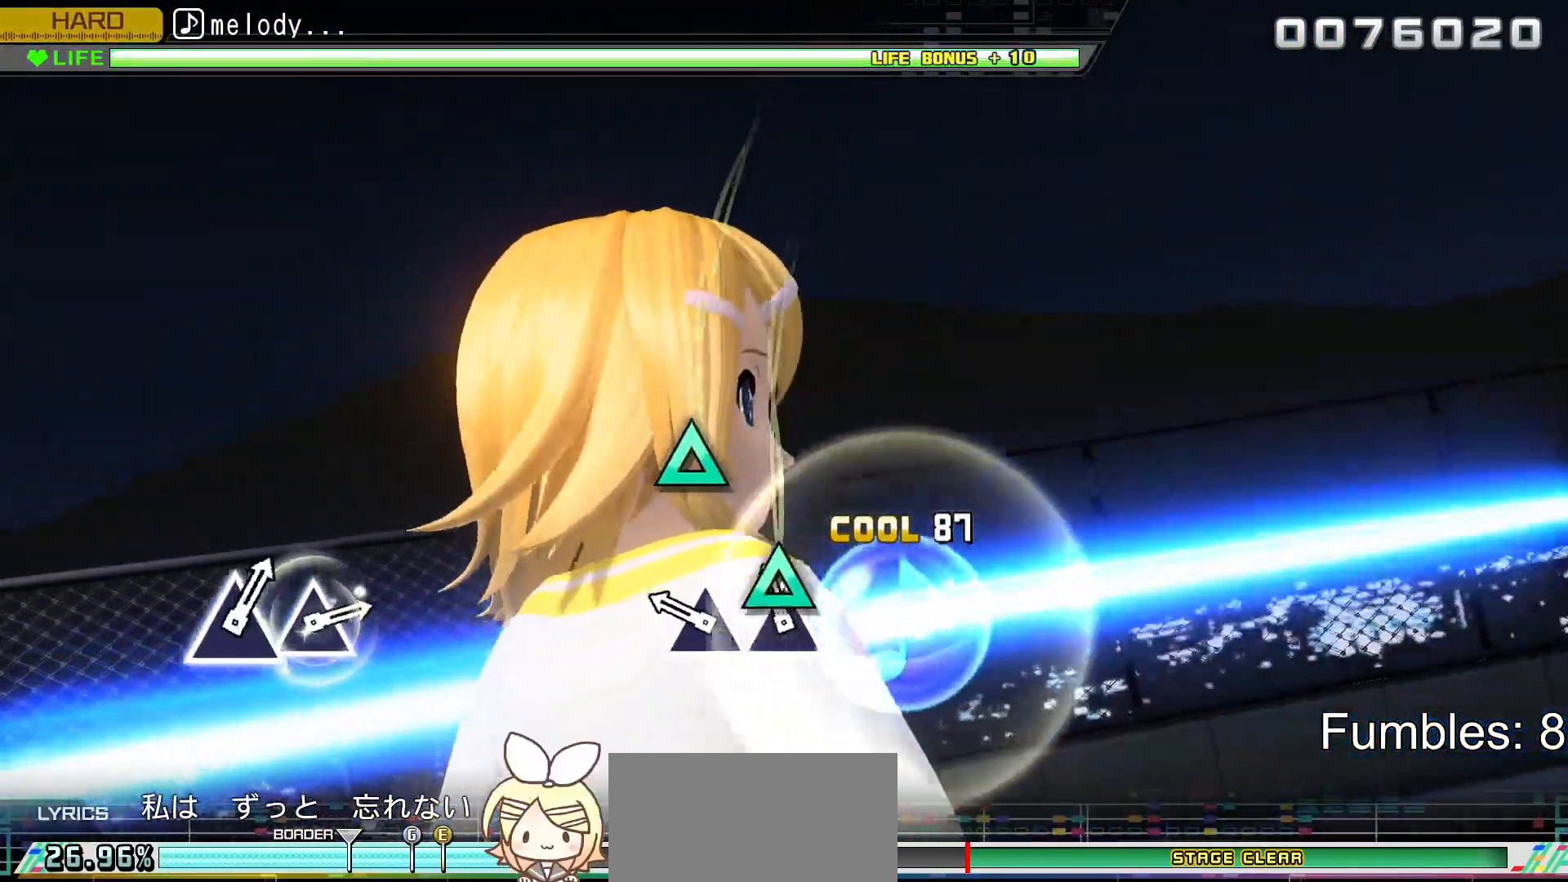
{"buttons": ["R2"], "left_stick": "center", "right_stick": "center", "events": [[100, "TRIANGLE", "down"], [217, "TRIANGLE", "up"], [300, "TRIANGLE", "down"], [450, "TRIANGLE", "up"]]}
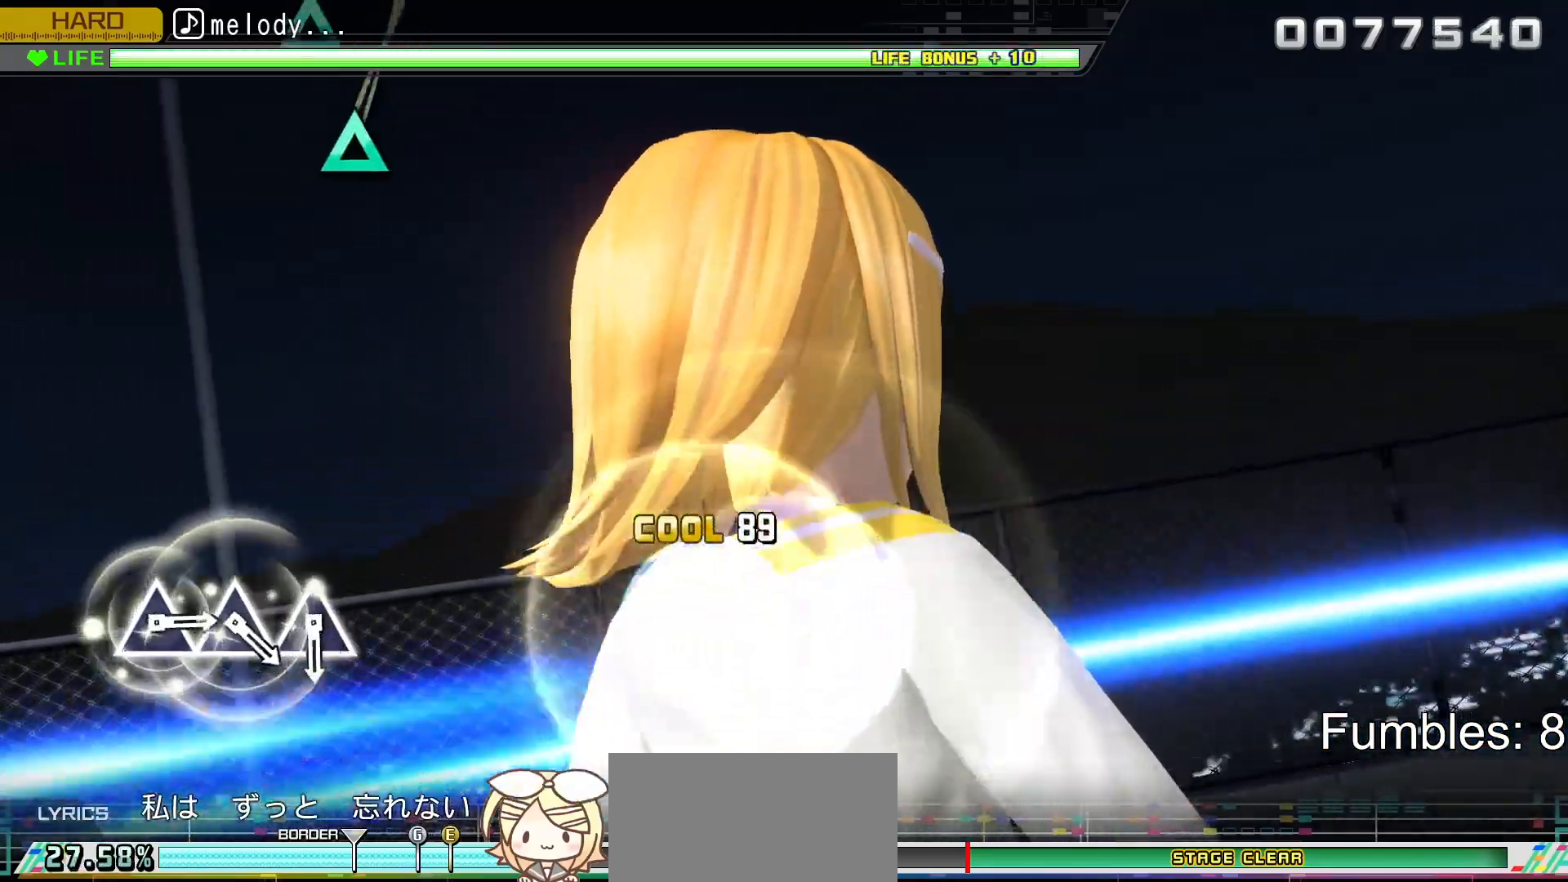
{"buttons": [], "left_stick": "center", "right_stick": "center", "events": [[117, "R2", "up"]]}
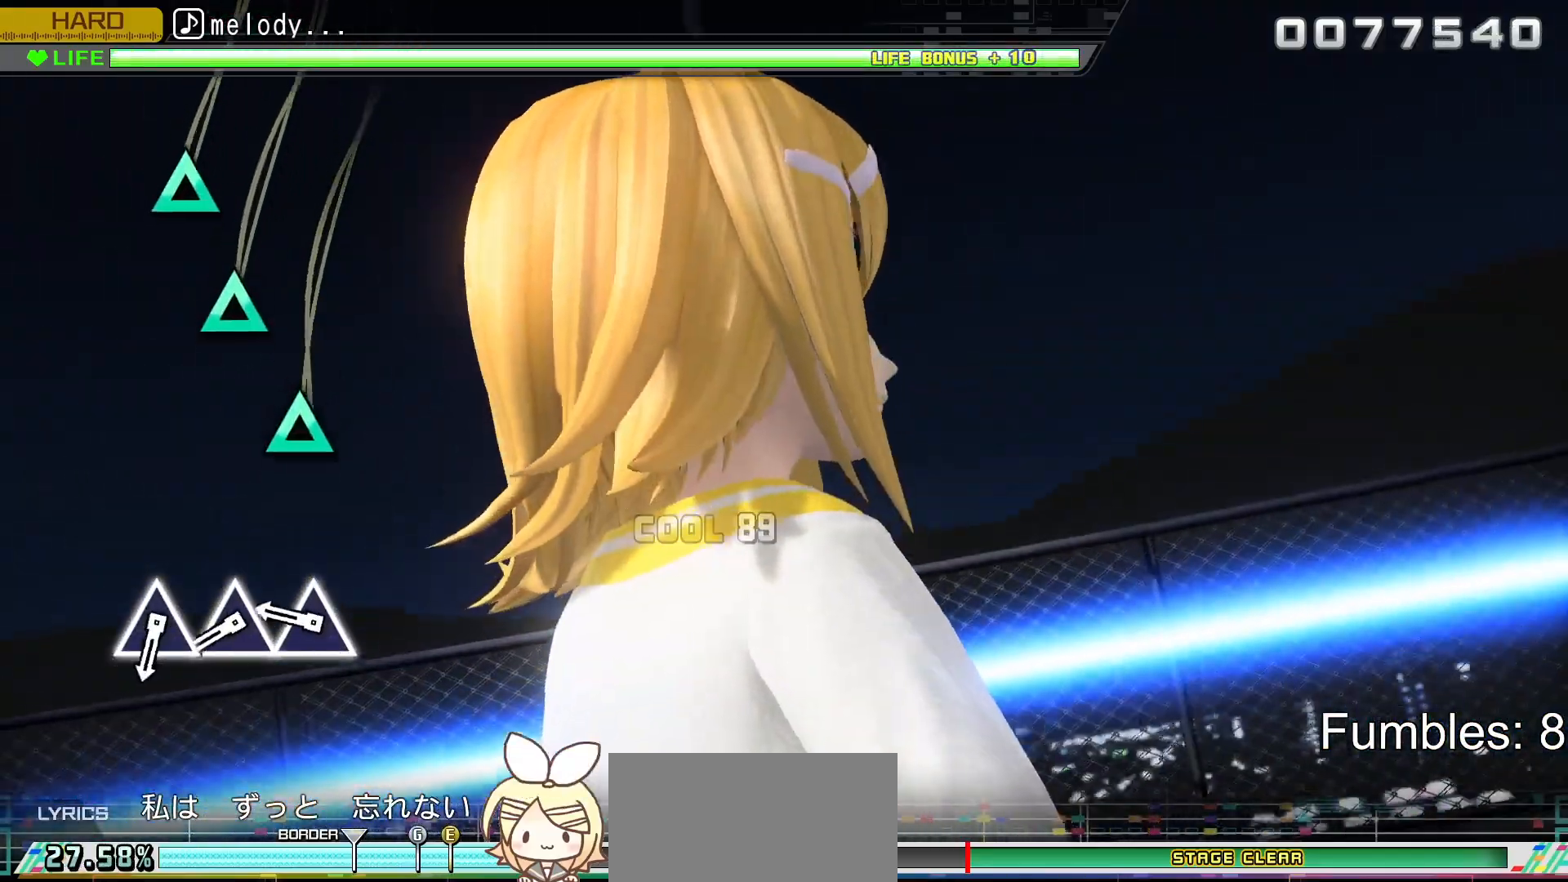
{"buttons": [], "left_stick": "center", "right_stick": "center", "events": [[383, "TRIANGLE", "down"], [500, "TRIANGLE", "up"]]}
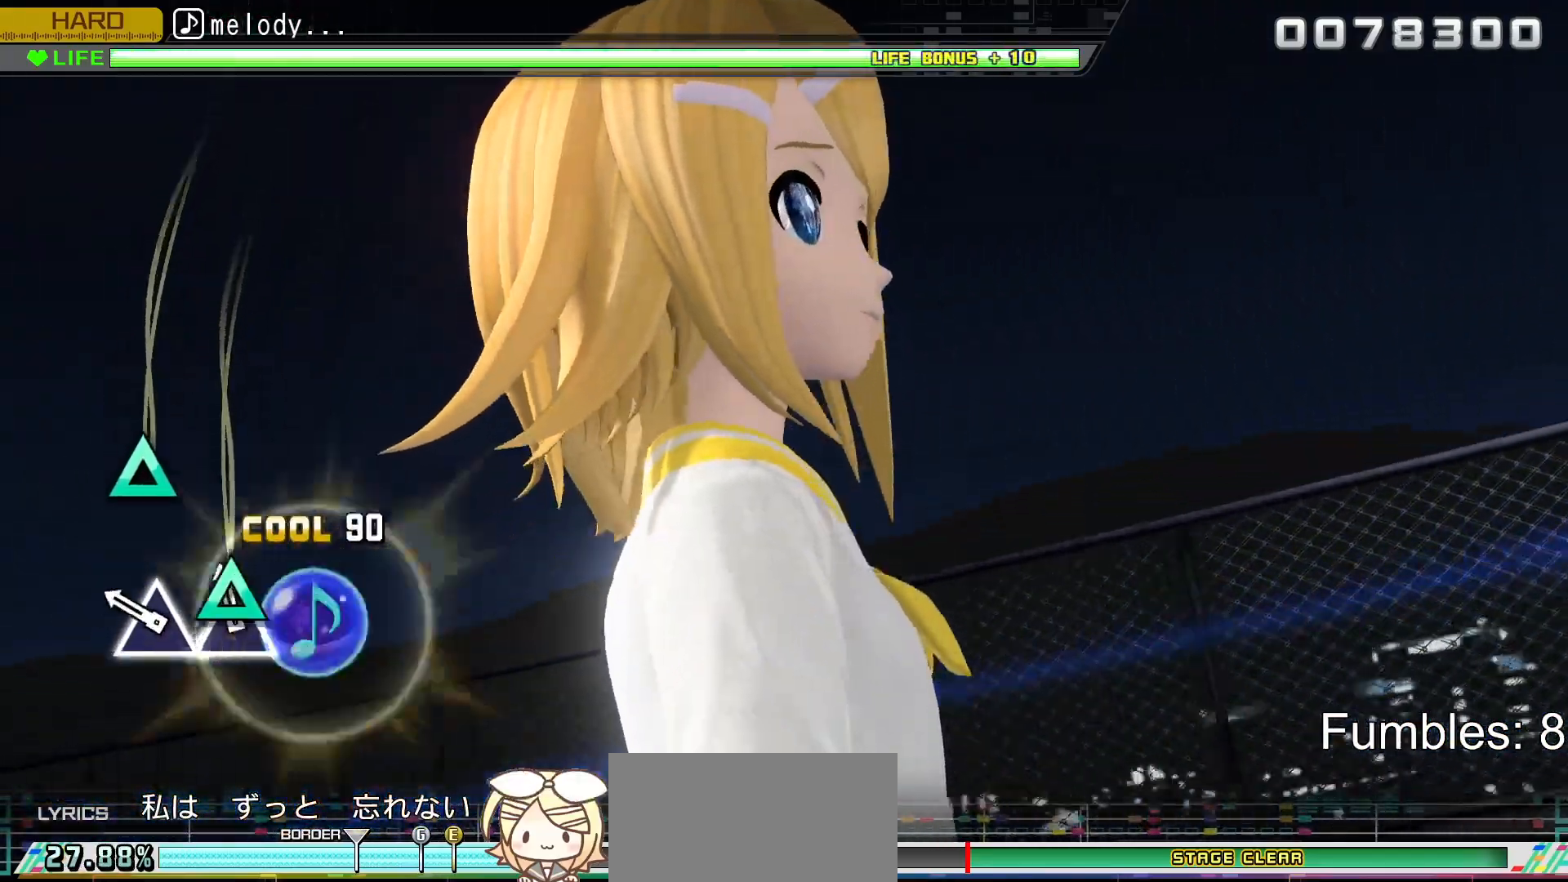
{"buttons": [], "left_stick": "center", "right_stick": "center", "events": [[83, "TRIANGLE", "down"], [200, "TRIANGLE", "up"], [283, "TRIANGLE", "down"], [467, "TRIANGLE", "up"]]}
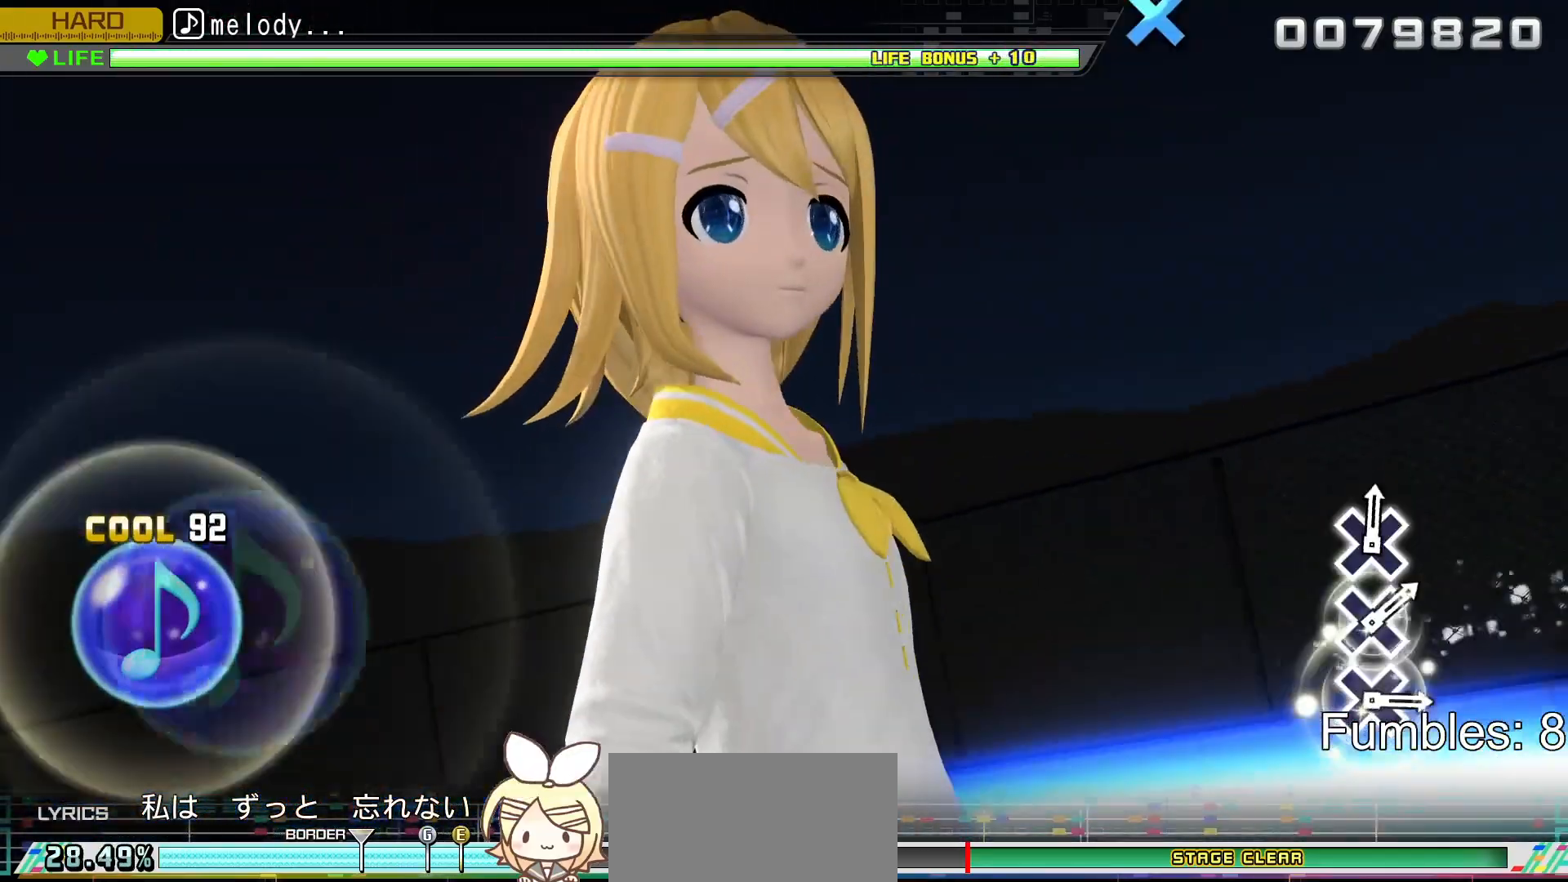
{"buttons": [], "left_stick": "center", "right_stick": "center", "events": []}
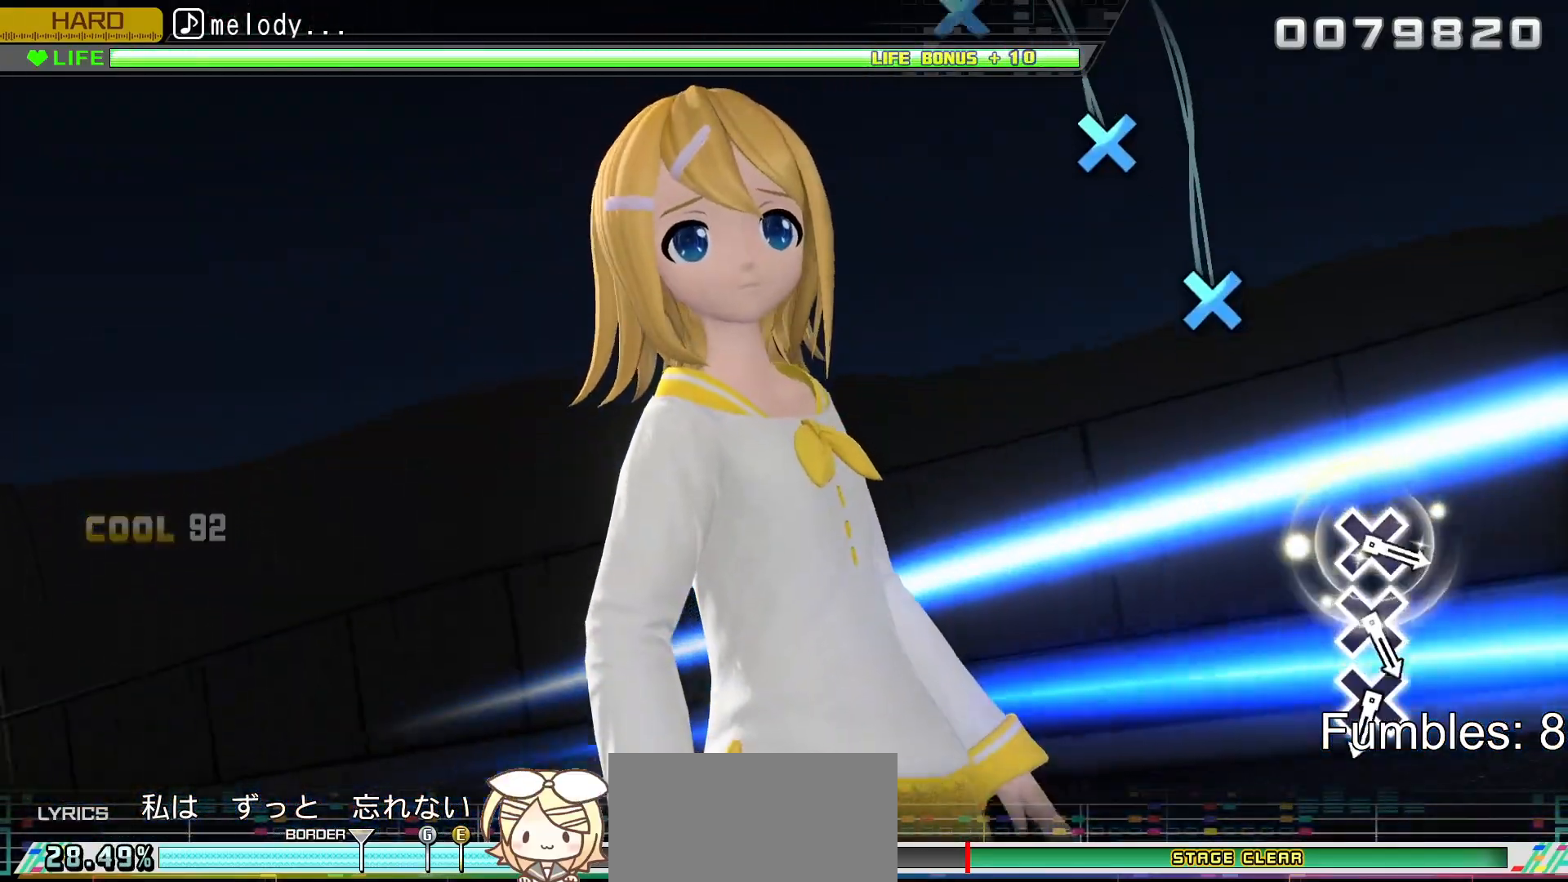
{"buttons": [], "left_stick": "center", "right_stick": "center", "events": []}
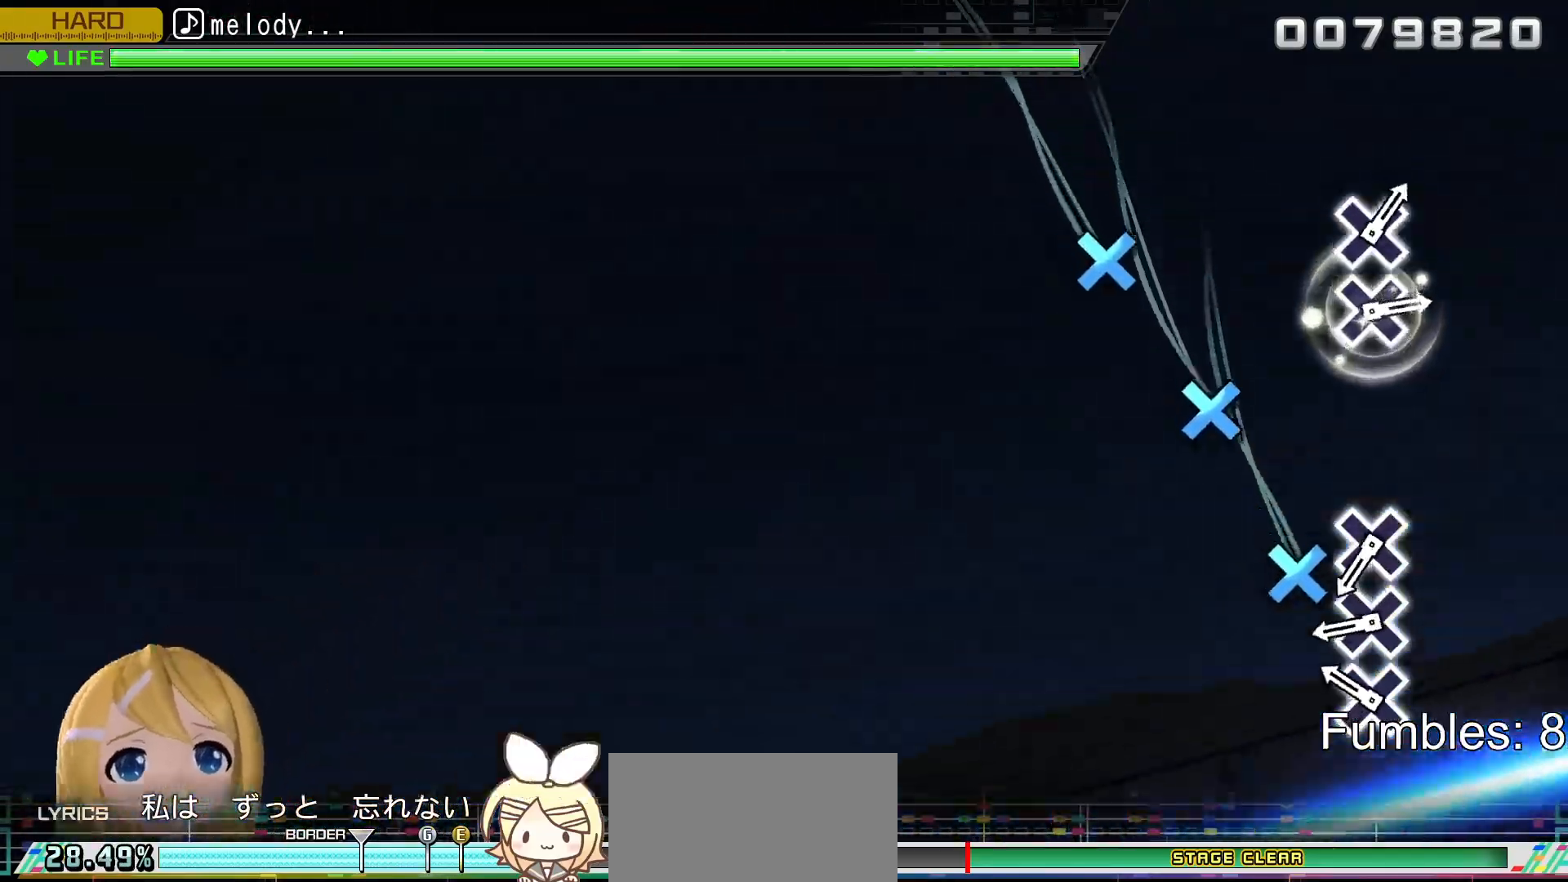
{"buttons": ["CROSS"], "left_stick": "center", "right_stick": "center", "events": [[267, "CROSS", "down"], [383, "CROSS", "up"], [467, "CROSS", "down"]]}
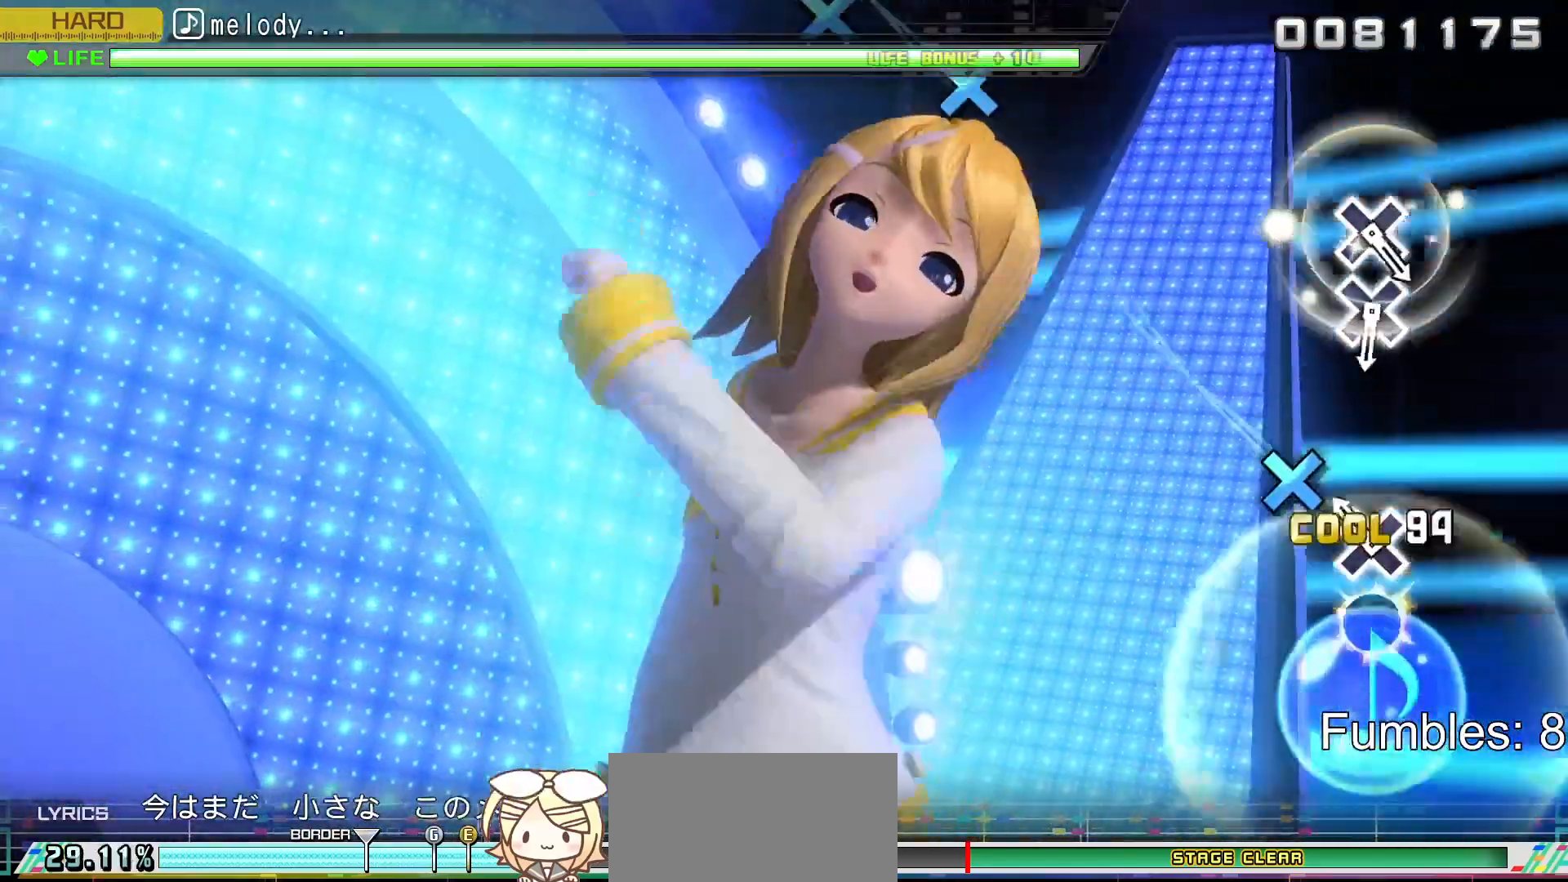
{"buttons": [], "left_stick": "center", "right_stick": "center", "events": [[100, "CROSS", "up"], [183, "CROSS", "down"], [350, "CROSS", "up"]]}
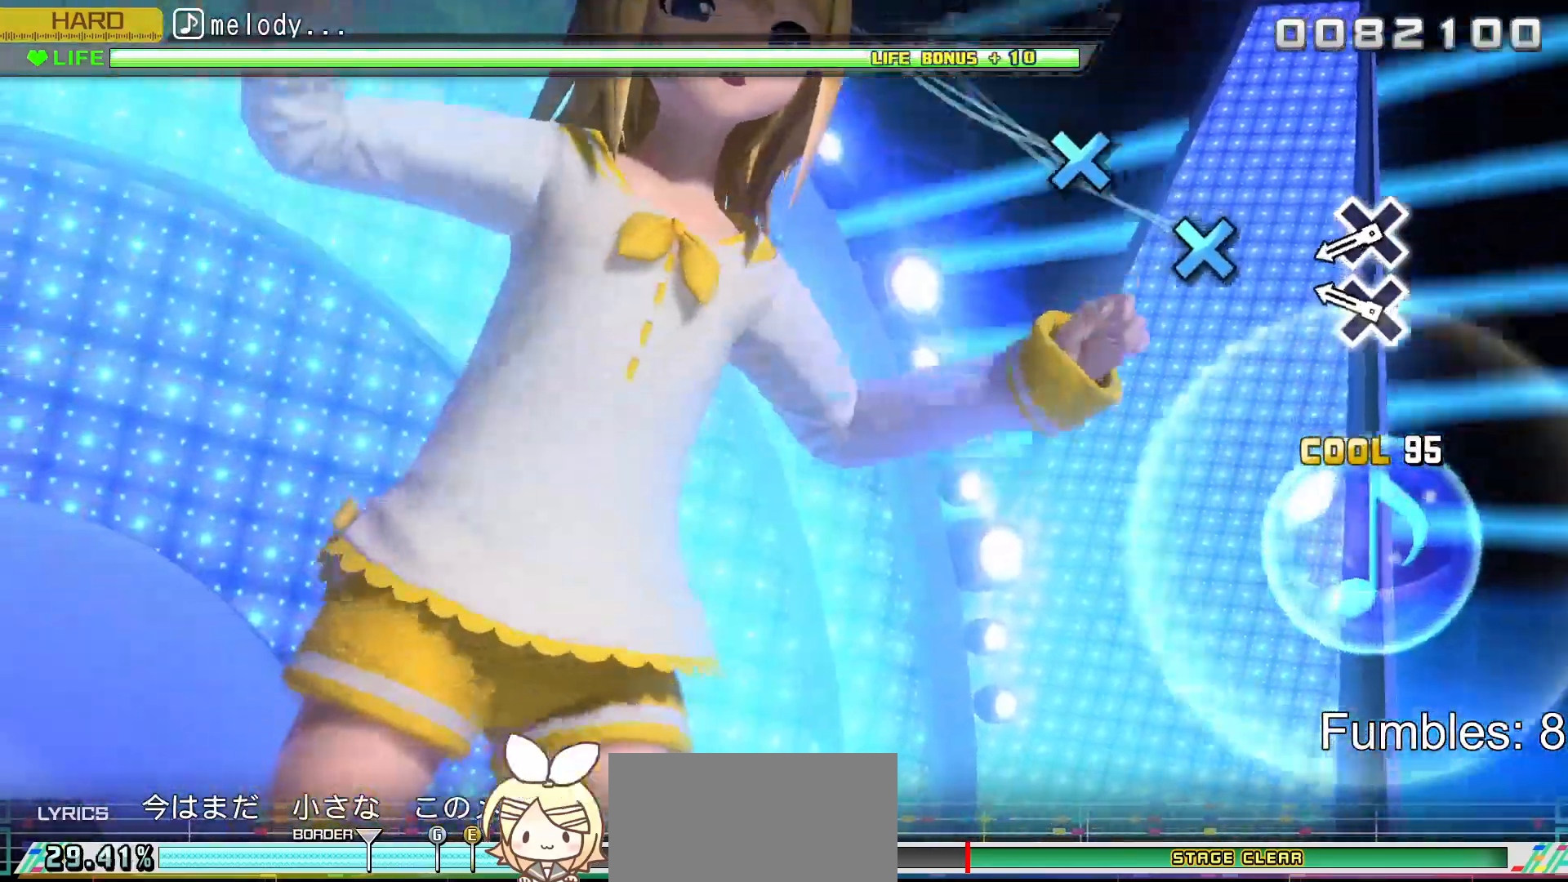
{"buttons": [], "left_stick": "center", "right_stick": "center", "events": [[300, "CROSS", "down"], [433, "CROSS", "up"]]}
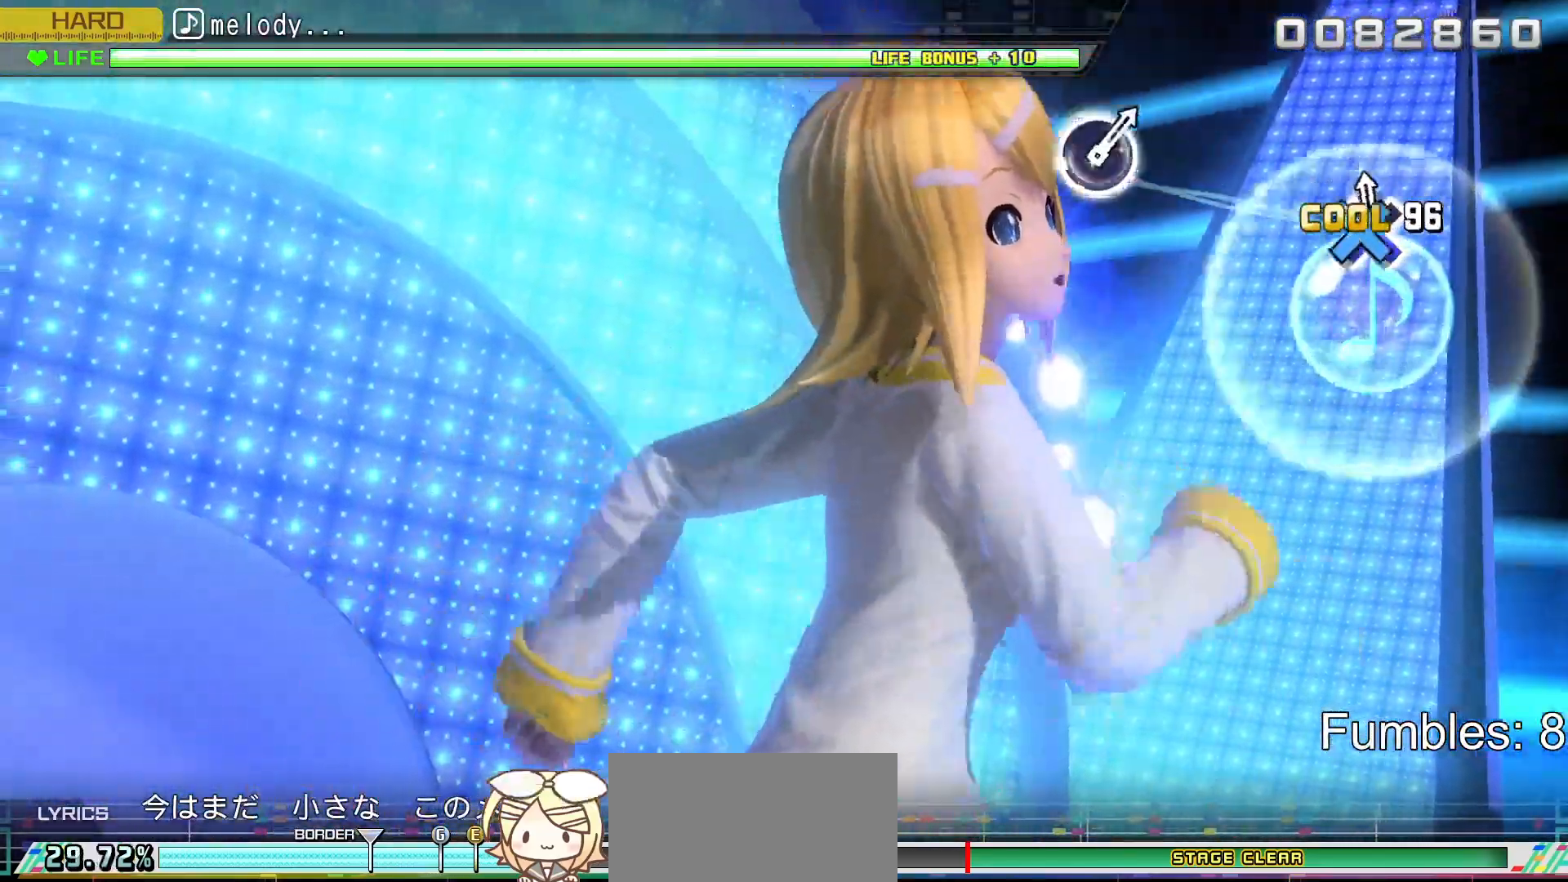
{"buttons": [], "left_stick": "center", "right_stick": "center", "events": [[33, "CROSS", "down"], [183, "CROSS", "up"]]}
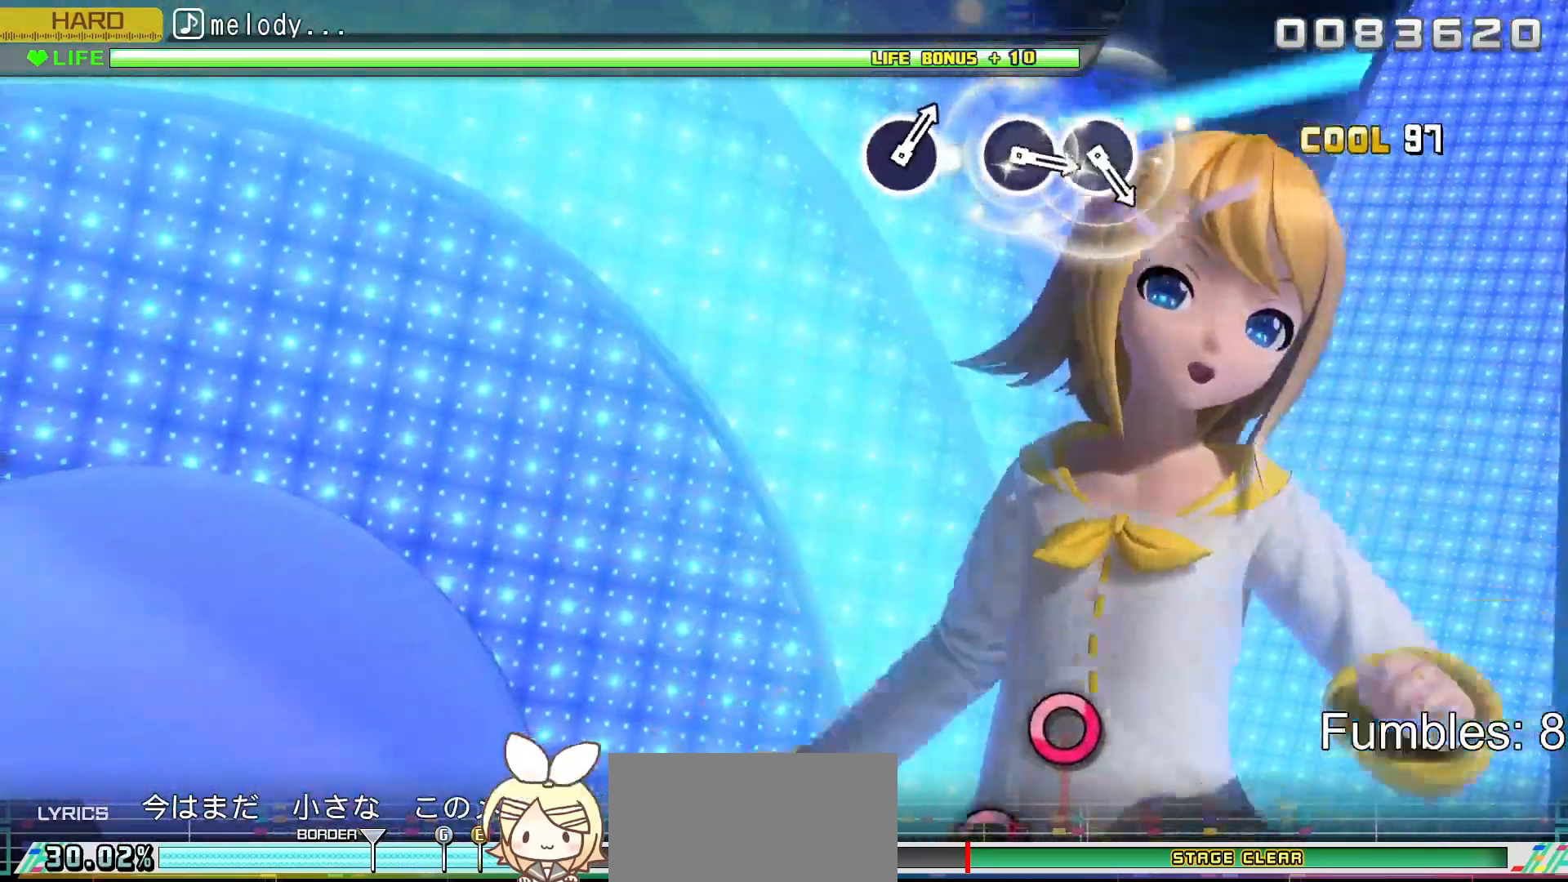
{"buttons": [], "left_stick": "center", "right_stick": "center", "events": []}
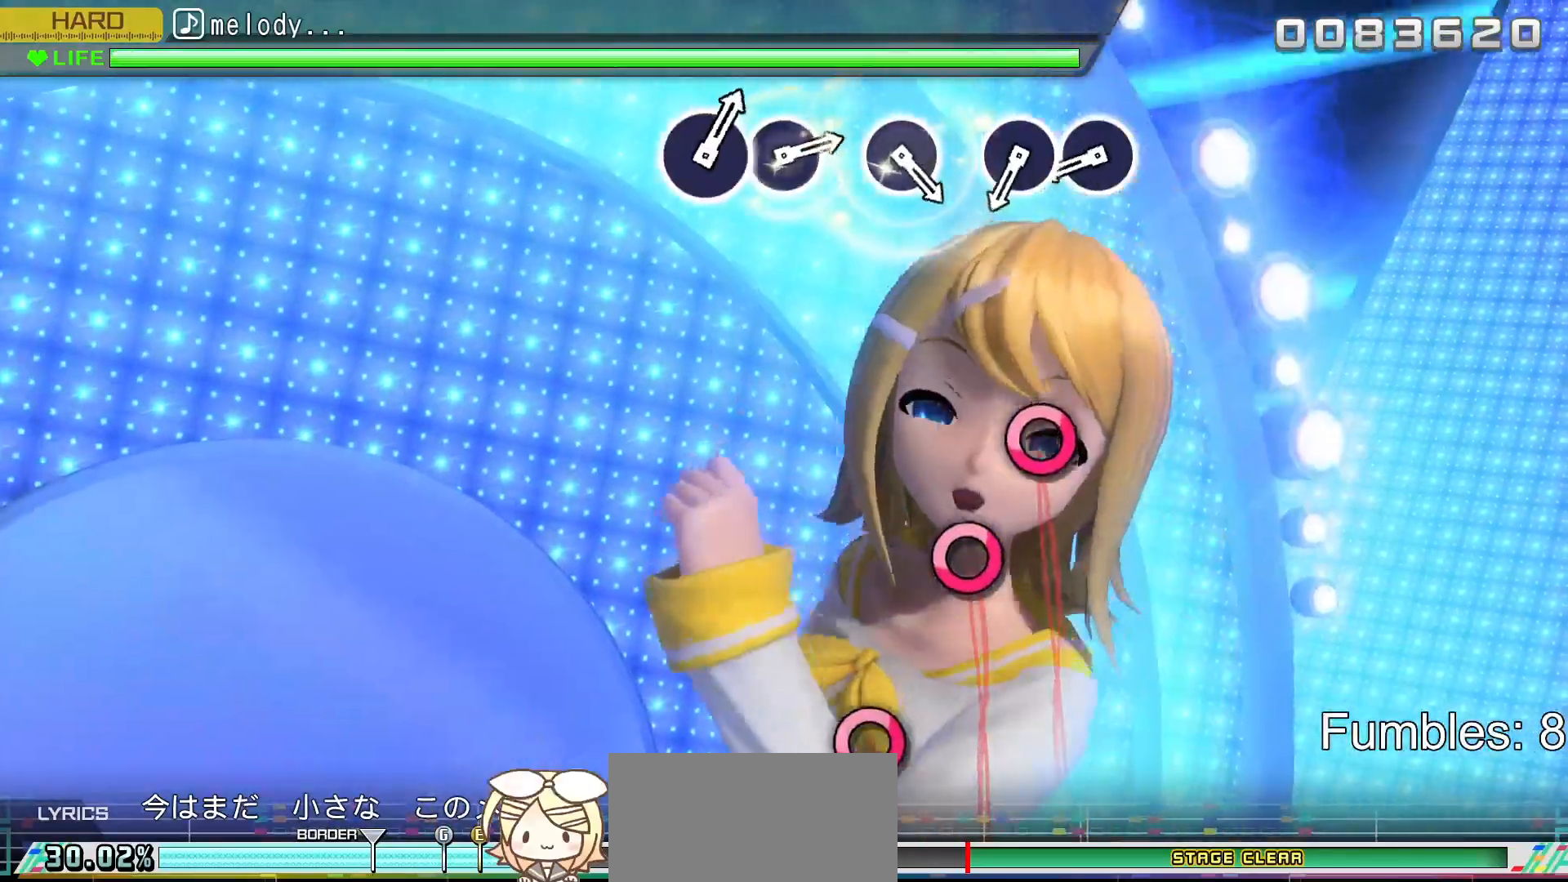
{"buttons": ["CIRCLE"], "left_stick": "center", "right_stick": "center", "events": [[500, "CIRCLE", "down"]]}
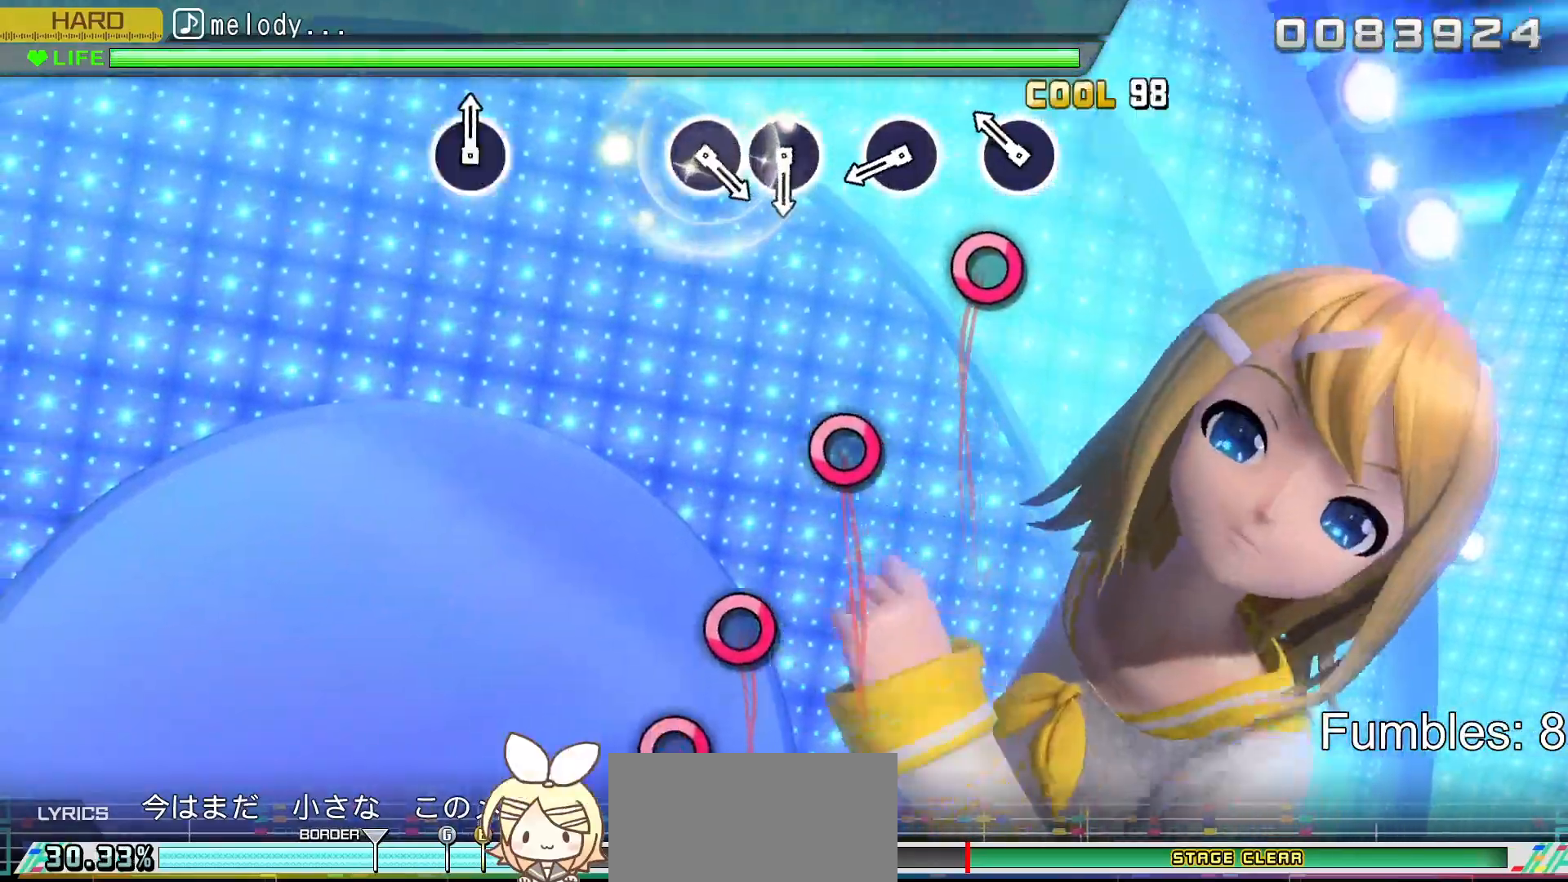
{"buttons": [], "left_stick": "center", "right_stick": "center", "events": [[133, "CIRCLE", "up"], [217, "CIRCLE", "down"], [367, "CIRCLE", "up"]]}
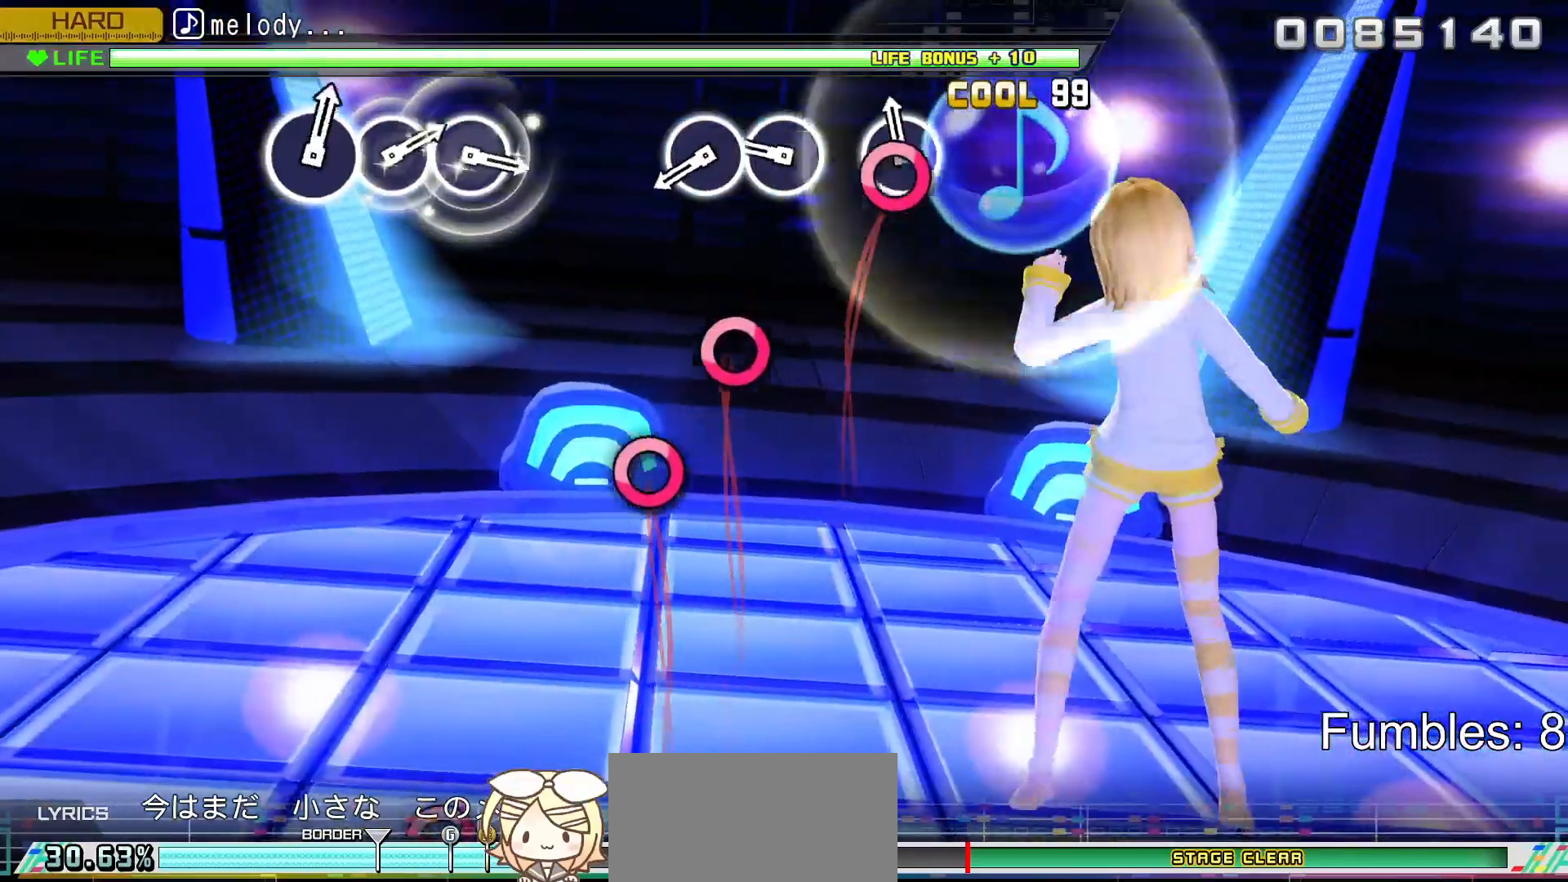
{"buttons": [], "left_stick": "center", "right_stick": "center", "events": [[50, "CIRCLE", "down"], [200, "CIRCLE", "up"], [350, "CIRCLE", "down"], [467, "CIRCLE", "up"]]}
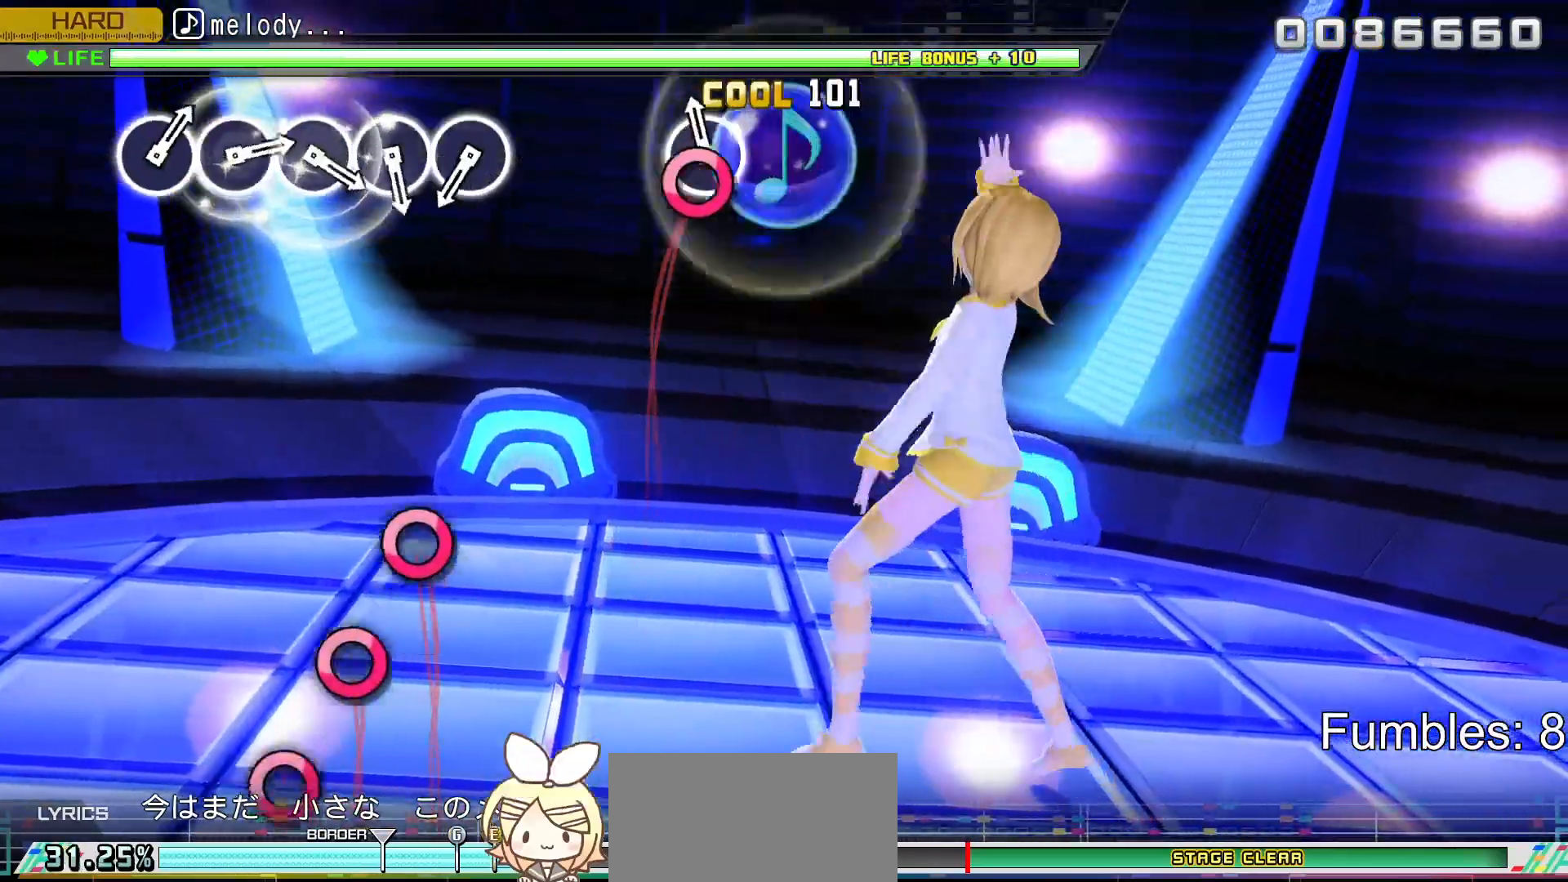
{"buttons": [], "left_stick": "center", "right_stick": "center", "events": [[67, "CIRCLE", "down"], [217, "CIRCLE", "up"]]}
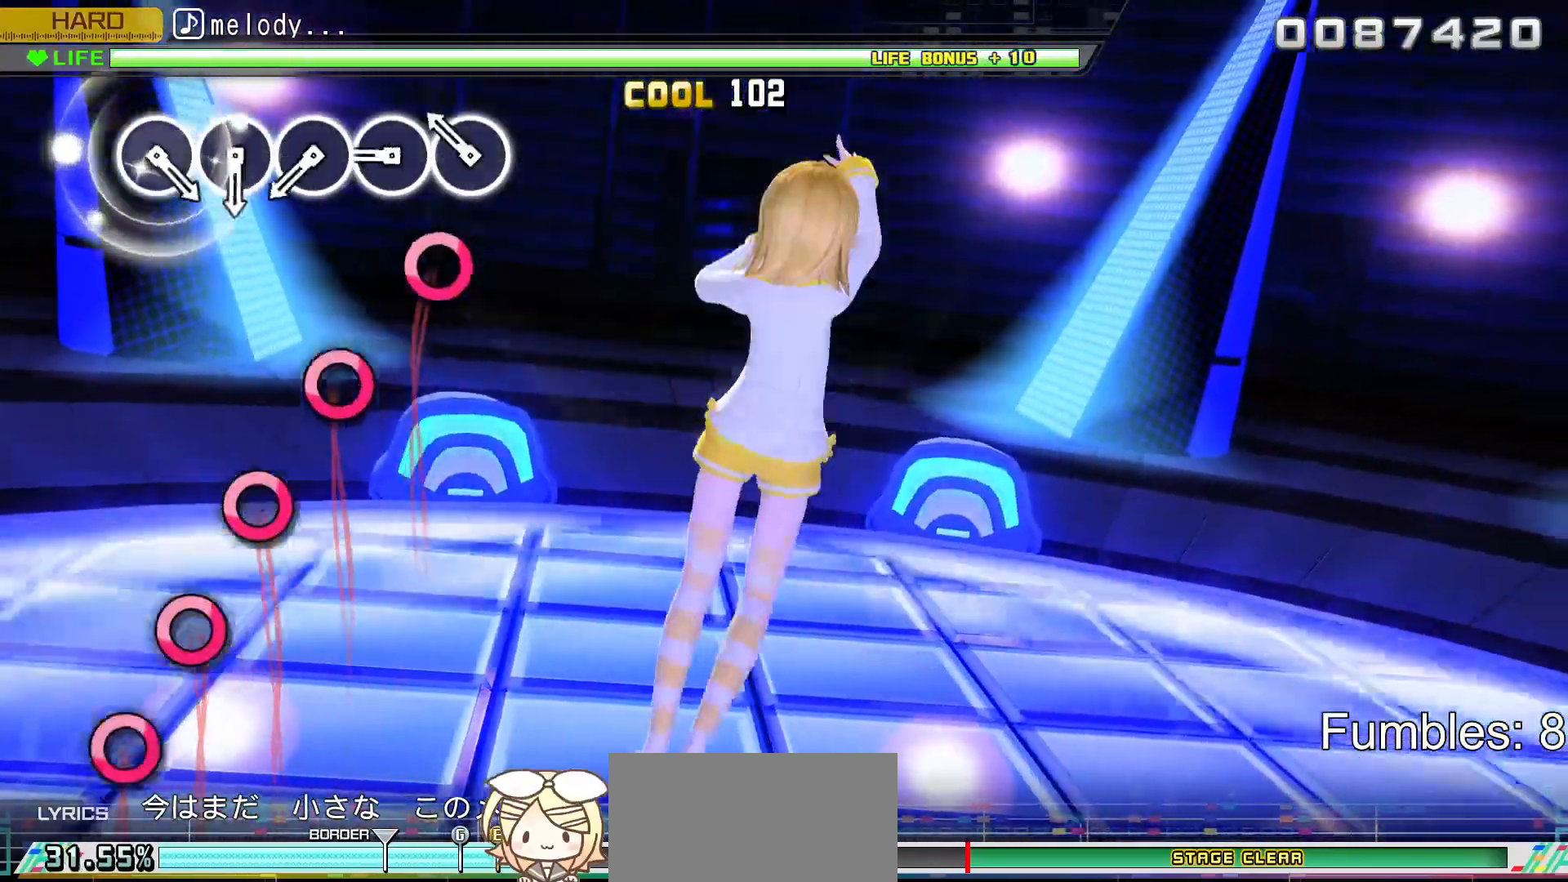
{"buttons": ["CIRCLE"], "left_stick": "center", "right_stick": "center", "events": [[200, "CIRCLE", "down"], [317, "CIRCLE", "up"], [417, "CIRCLE", "down"]]}
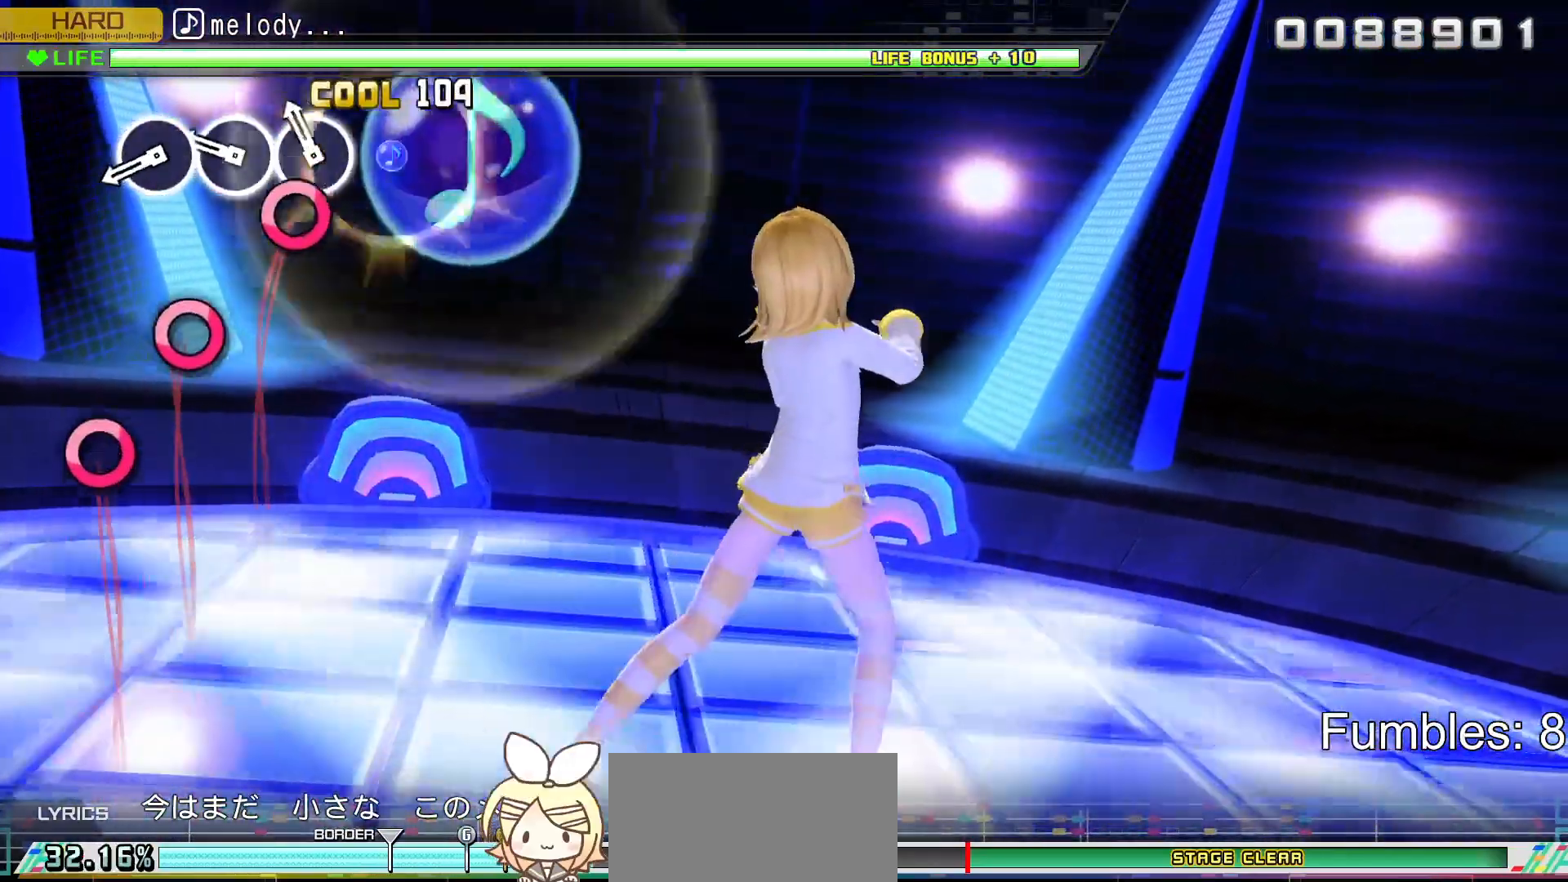
{"buttons": [], "left_stick": "center", "right_stick": "center", "events": [[33, "CIRCLE", "up"], [117, "CIRCLE", "down"], [233, "CIRCLE", "up"], [333, "CIRCLE", "down"], [450, "CIRCLE", "up"]]}